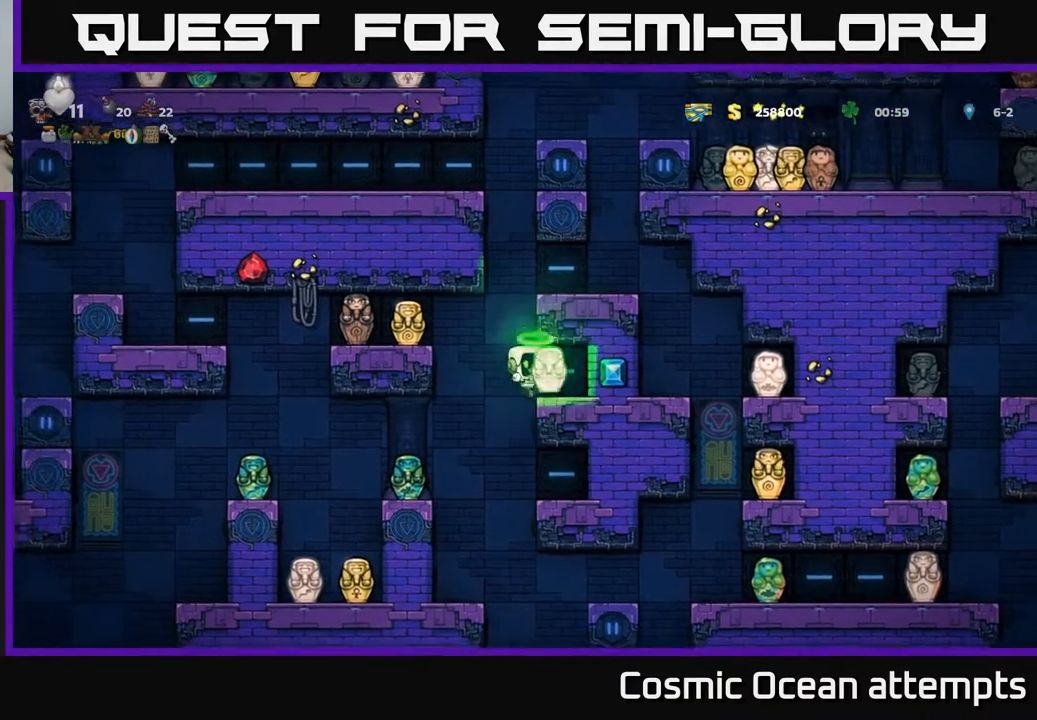
Gameplay with a controller (Xbox layout); each line is a JSON object with the inputs held at the frame after it. "events" lists button and stick changes between this image and that frame as [ms after this image, input, new state], when the widget could be followed in between. Not read: R1 right_stick.
{"buttons": ["A"], "left_stick": "center", "events": [[17, "A", "up"], [133, "DPAD_RIGHT", "up"], [333, "DPAD_LEFT", "down"], [467, "A", "down"], [500, "DPAD_LEFT", "up"]]}
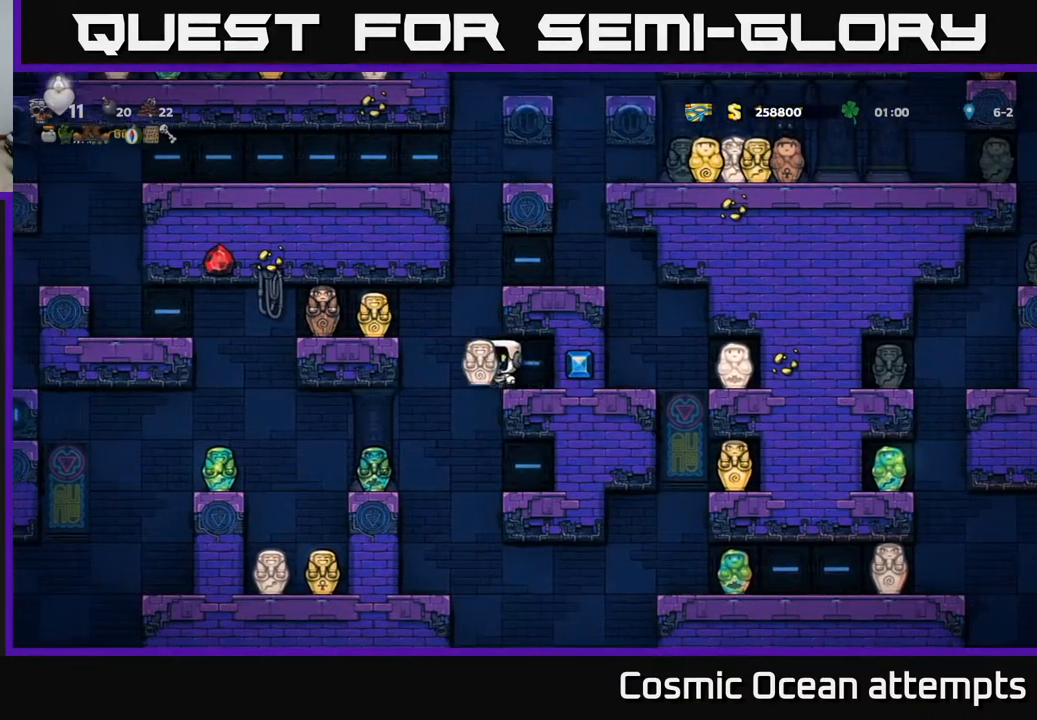
{"buttons": [], "left_stick": "center", "events": [[33, "DPAD_RIGHT", "down"], [200, "A", "up"], [333, "DPAD_RIGHT", "up"]]}
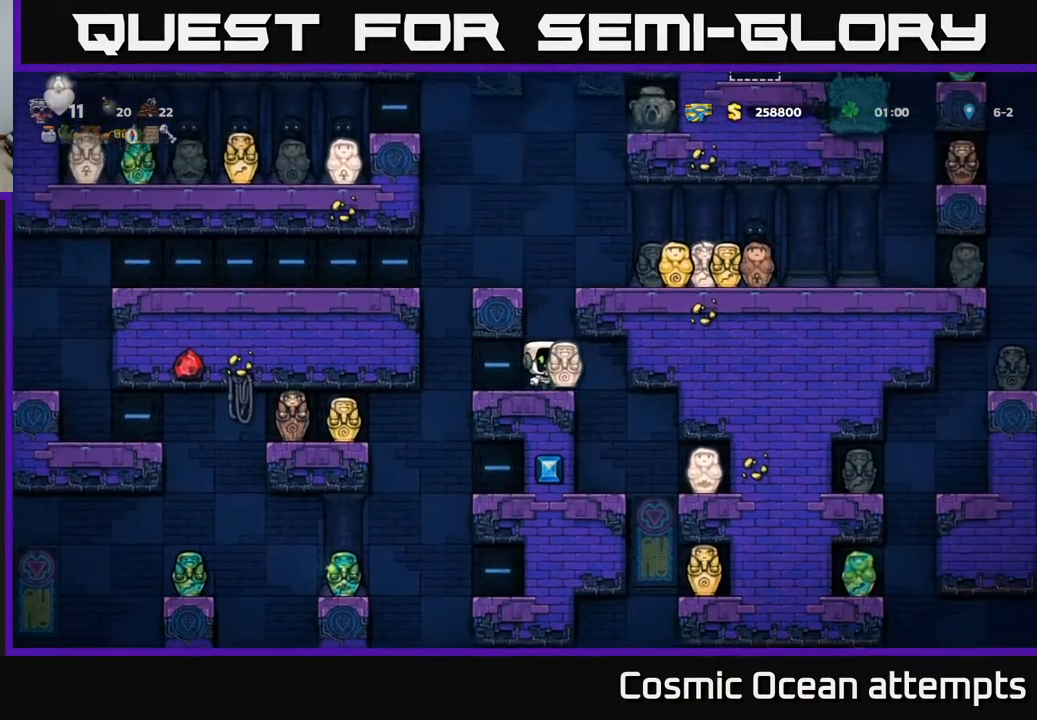
{"buttons": ["A", "DPAD_RIGHT"], "left_stick": "center", "events": [[217, "A", "down"], [450, "DPAD_RIGHT", "down"]]}
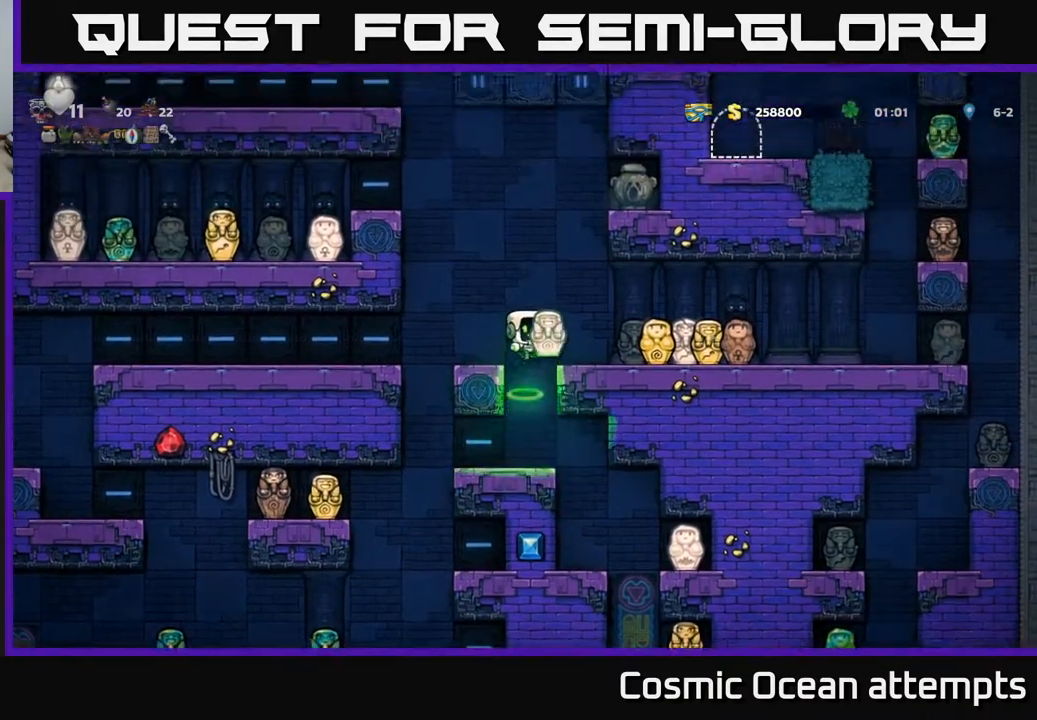
{"buttons": ["DPAD_RIGHT"], "left_stick": "center", "events": [[50, "A", "up"]]}
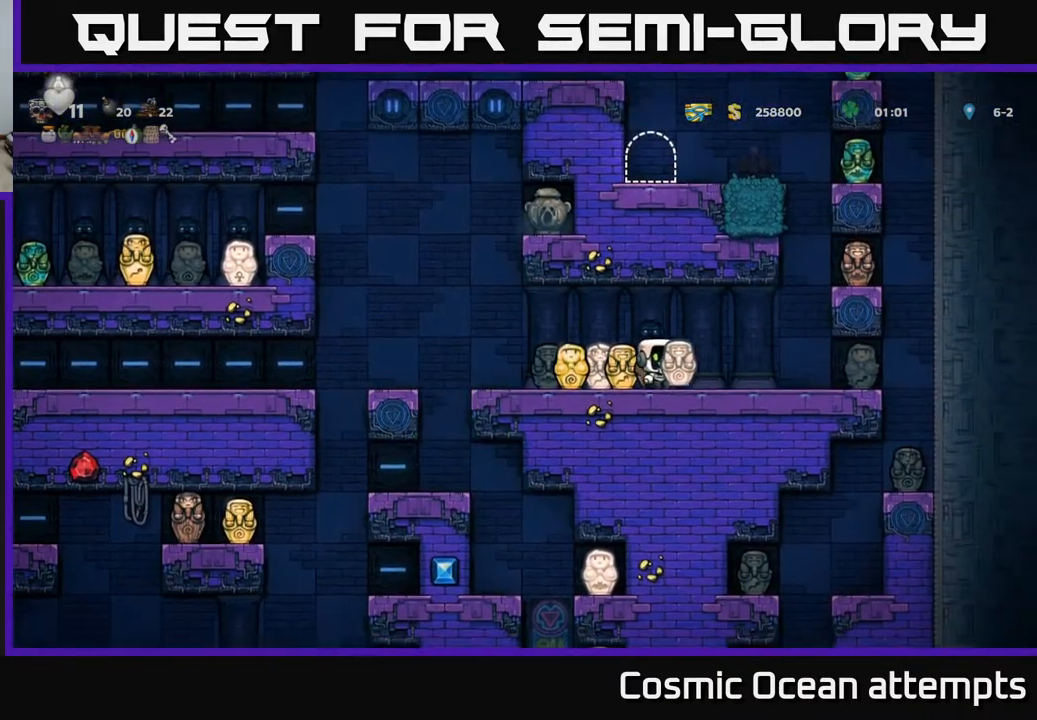
{"buttons": ["A", "DPAD_LEFT"], "left_stick": "center", "events": [[150, "A", "down"], [250, "DPAD_RIGHT", "up"], [317, "DPAD_LEFT", "down"]]}
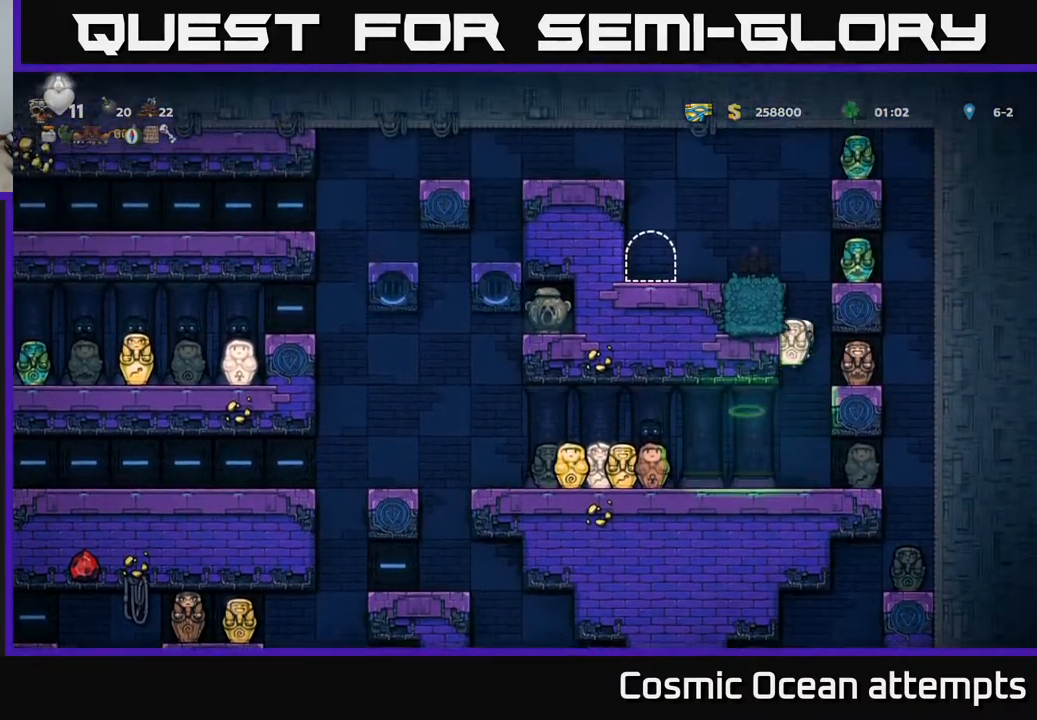
{"buttons": ["DPAD_LEFT"], "left_stick": "center", "events": [[50, "A", "up"], [167, "A", "down"], [233, "A", "up"]]}
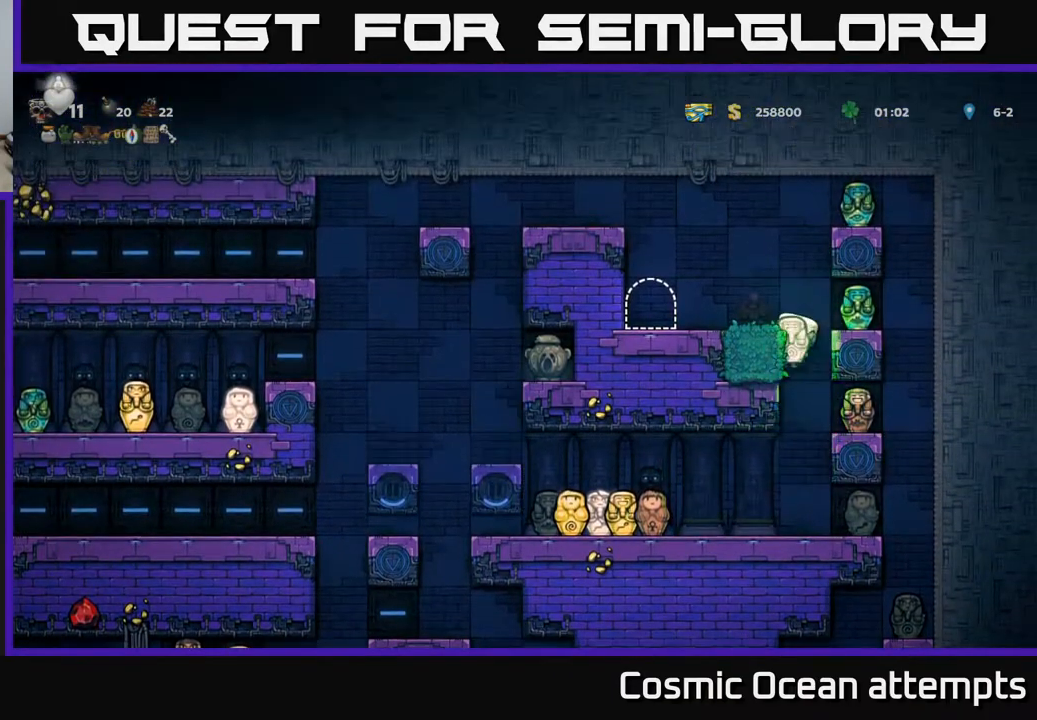
{"buttons": [], "left_stick": "center", "events": [[50, "A", "down"], [150, "A", "up"], [300, "DPAD_LEFT", "up"]]}
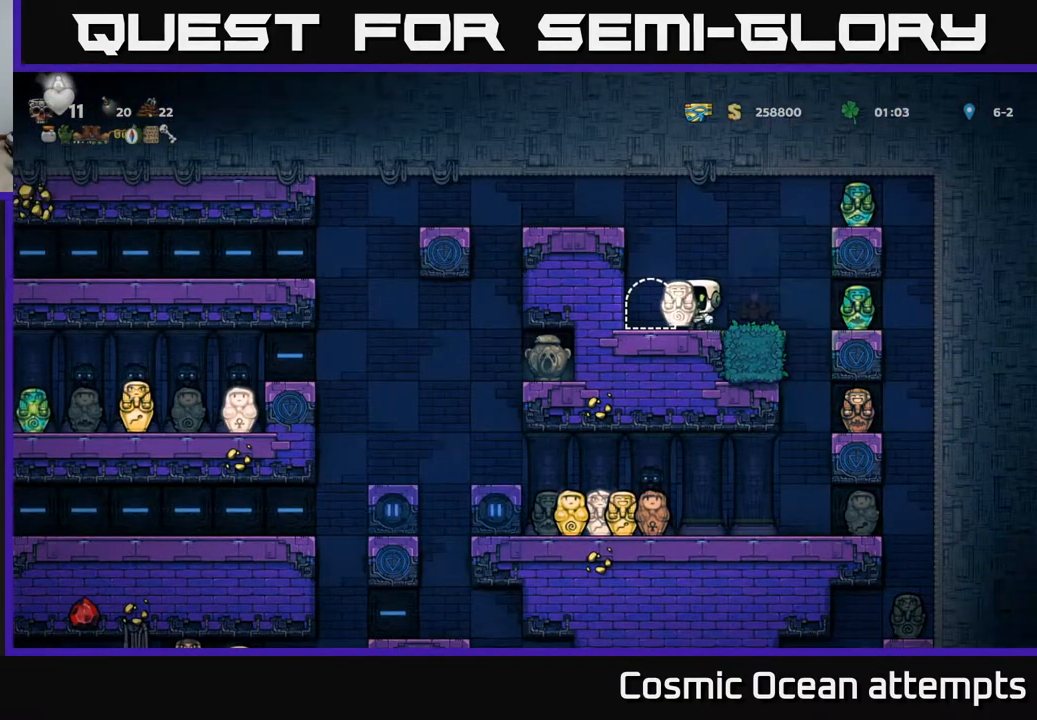
{"buttons": ["L2"], "left_stick": "center", "events": [[117, "DPAD_LEFT", "down"], [217, "DPAD_LEFT", "up"], [267, "L2", "down"], [350, "L2", "up"], [450, "L2", "down"]]}
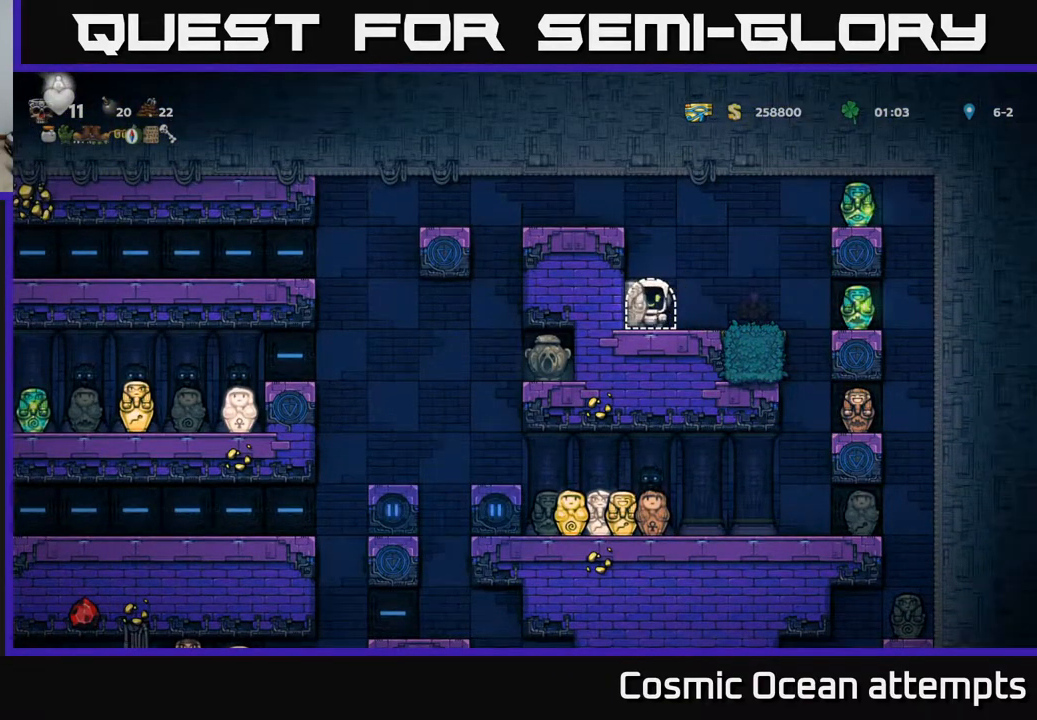
{"buttons": [], "left_stick": "center", "events": [[33, "L2", "up"], [83, "L2", "down"], [183, "L2", "up"]]}
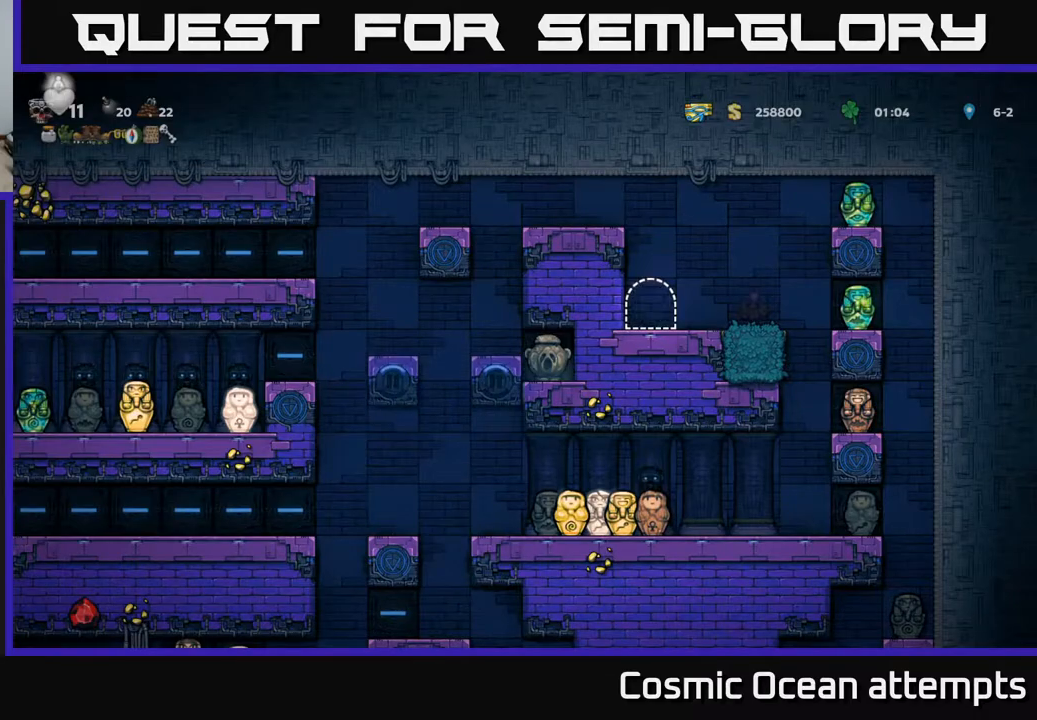
{"buttons": [], "left_stick": "center", "events": []}
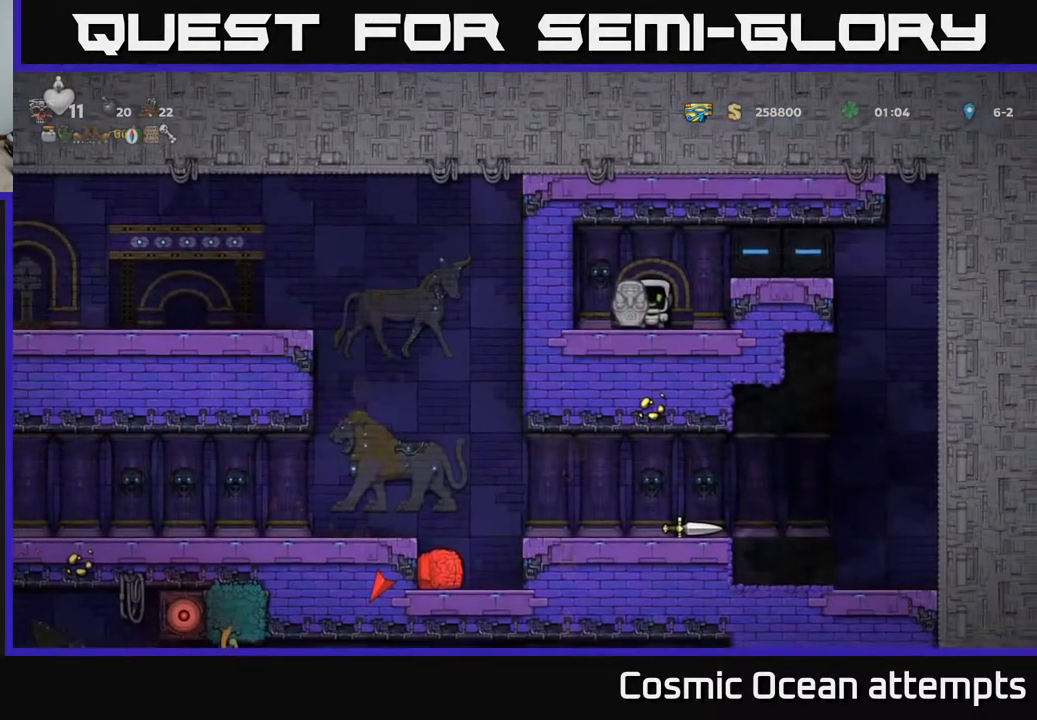
{"buttons": ["A", "DPAD_RIGHT"], "left_stick": "center", "events": [[450, "DPAD_RIGHT", "down"], [500, "A", "down"]]}
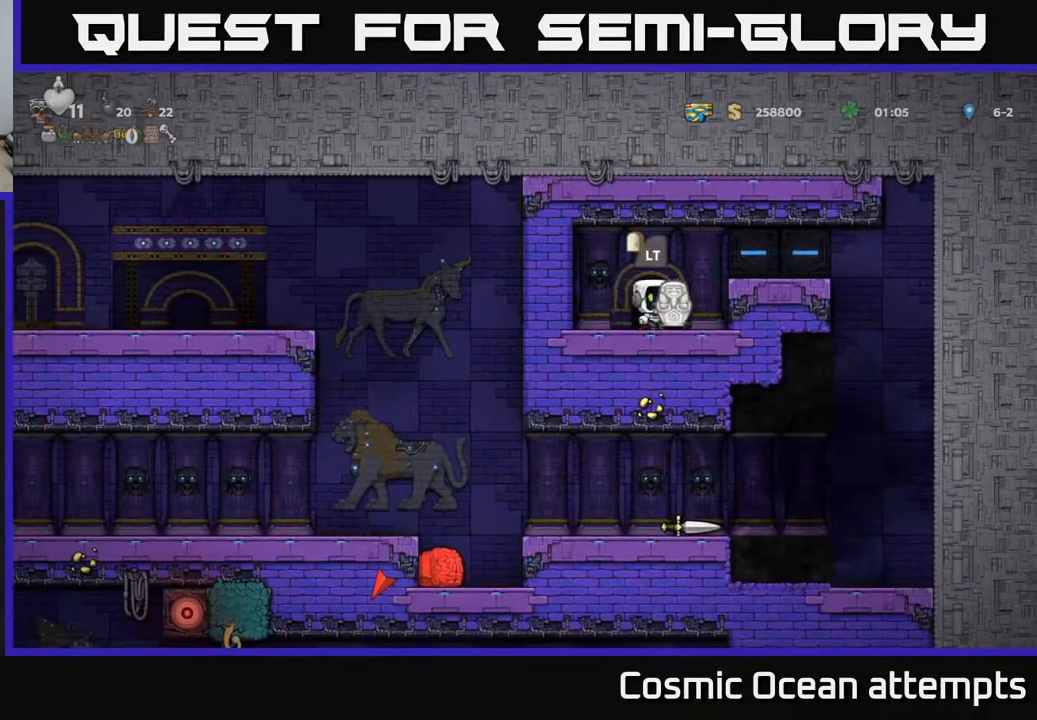
{"buttons": [], "left_stick": "center", "events": [[150, "A", "up"], [450, "DPAD_RIGHT", "up"]]}
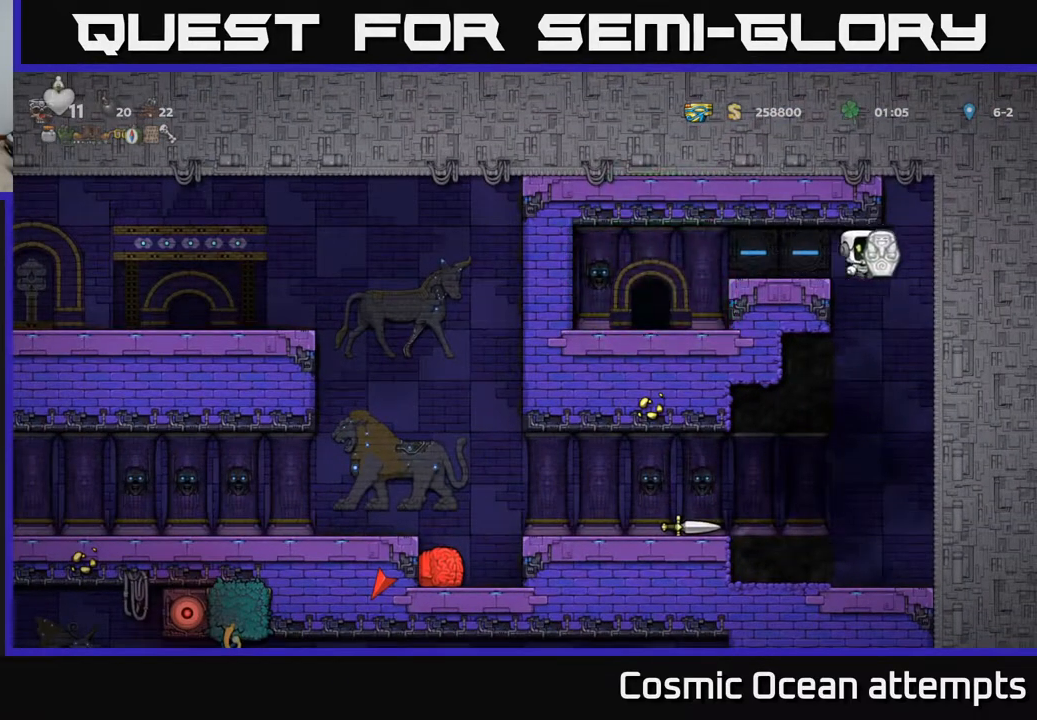
{"buttons": ["DPAD_LEFT"], "left_stick": "center", "events": [[400, "DPAD_LEFT", "down"]]}
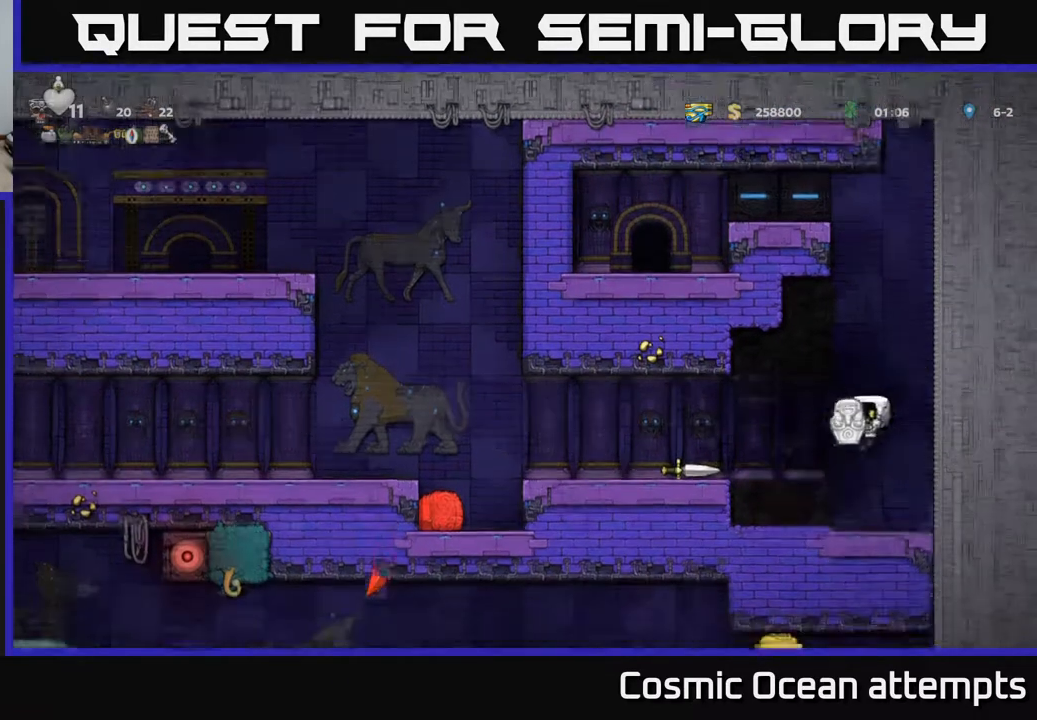
{"buttons": ["DPAD_DOWN"], "left_stick": "center", "events": [[50, "DPAD_LEFT", "up"], [100, "DPAD_DOWN", "down"]]}
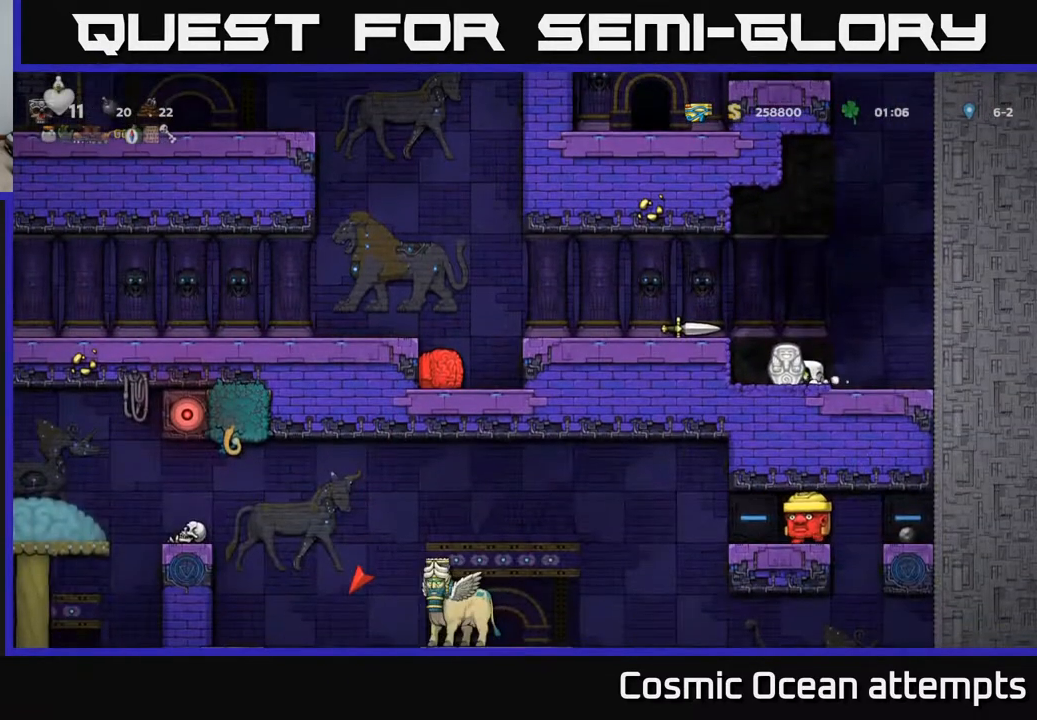
{"buttons": ["DPAD_DOWN"], "left_stick": "center", "events": []}
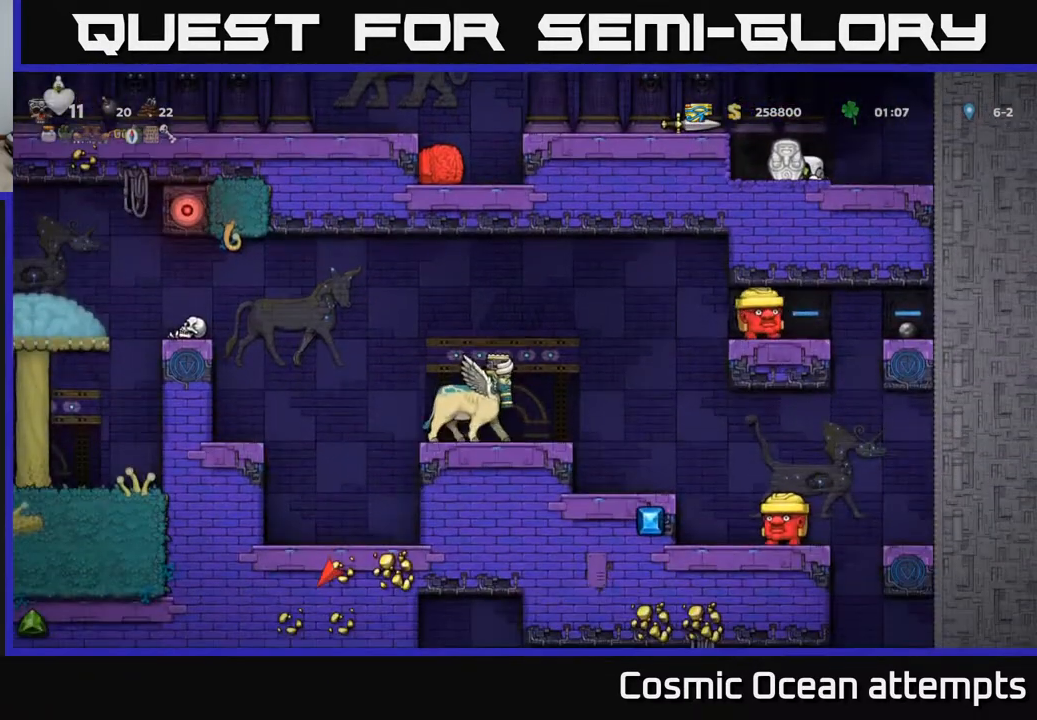
{"buttons": ["DPAD_DOWN"], "left_stick": "center", "events": []}
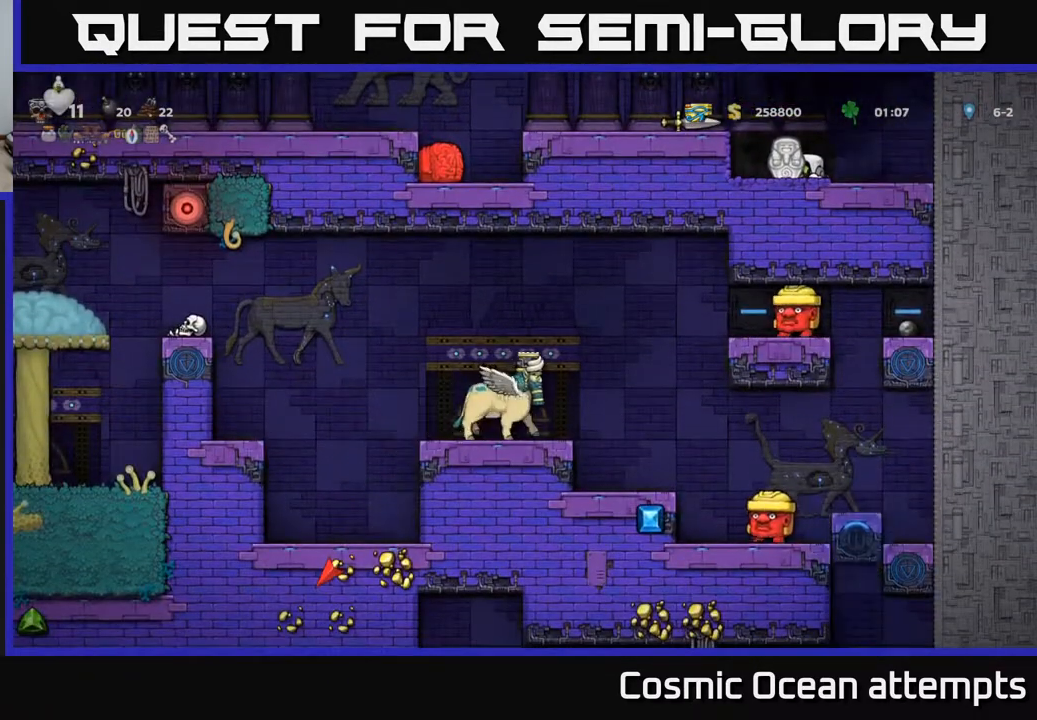
{"buttons": ["DPAD_DOWN"], "left_stick": "center", "events": []}
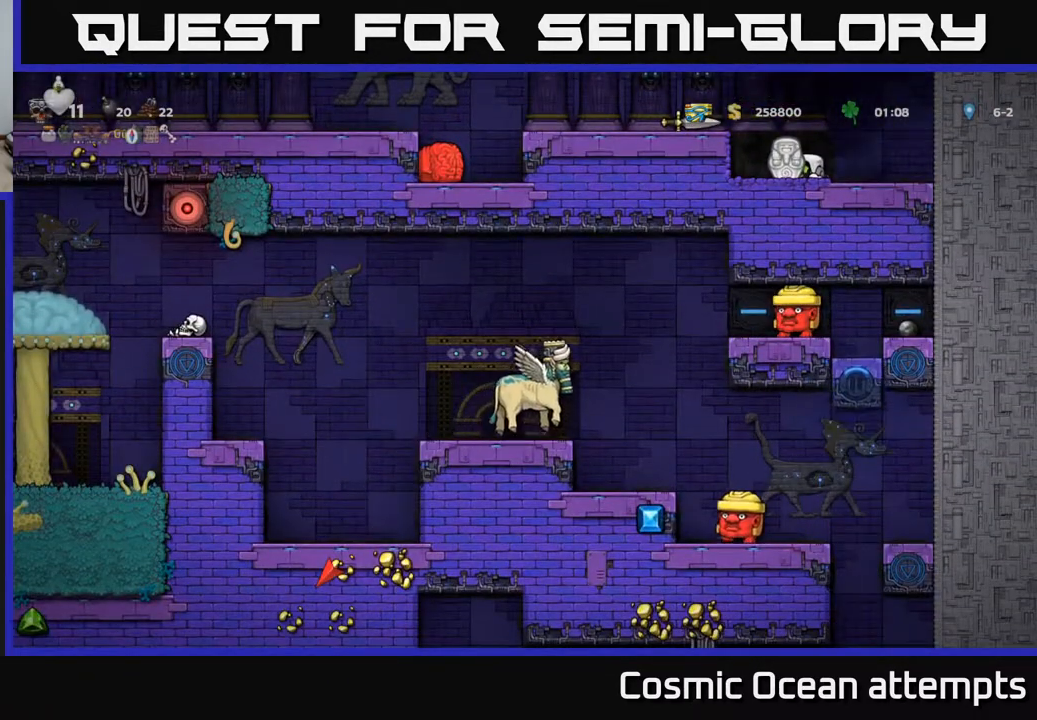
{"buttons": ["DPAD_LEFT"], "left_stick": "center", "events": [[233, "DPAD_DOWN", "up"], [267, "DPAD_LEFT", "down"], [300, "A", "down"], [467, "A", "up"]]}
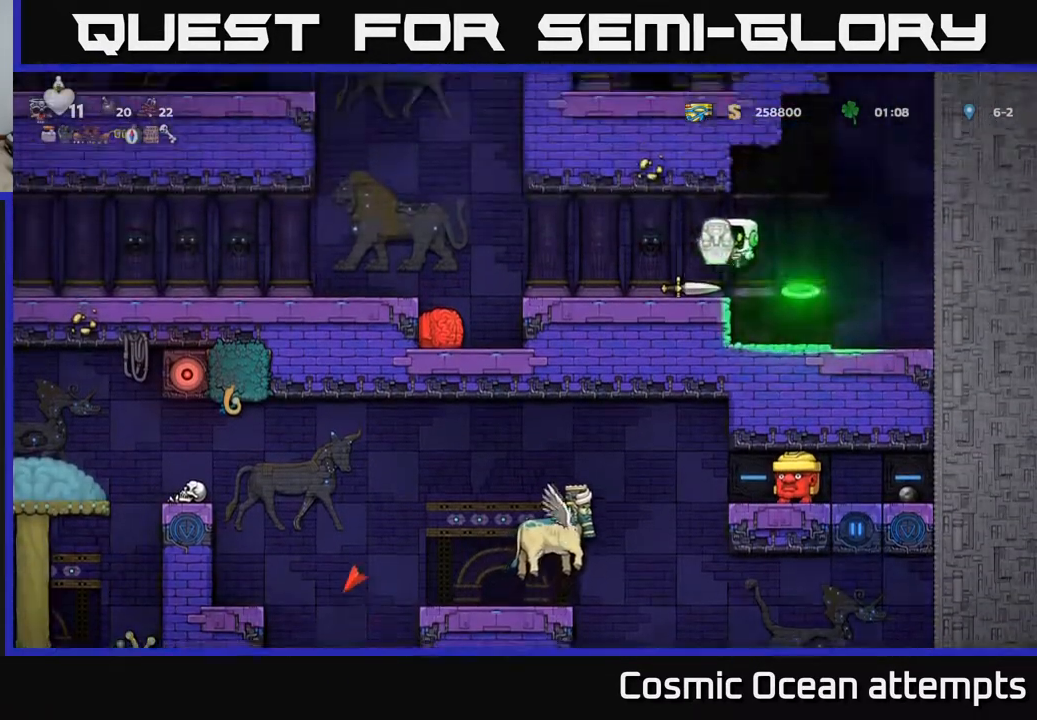
{"buttons": ["DPAD_LEFT"], "left_stick": "center", "events": [[200, "DPAD_LEFT", "up"], [217, "DPAD_LEFT", "down"], [367, "A", "down"], [433, "A", "up"]]}
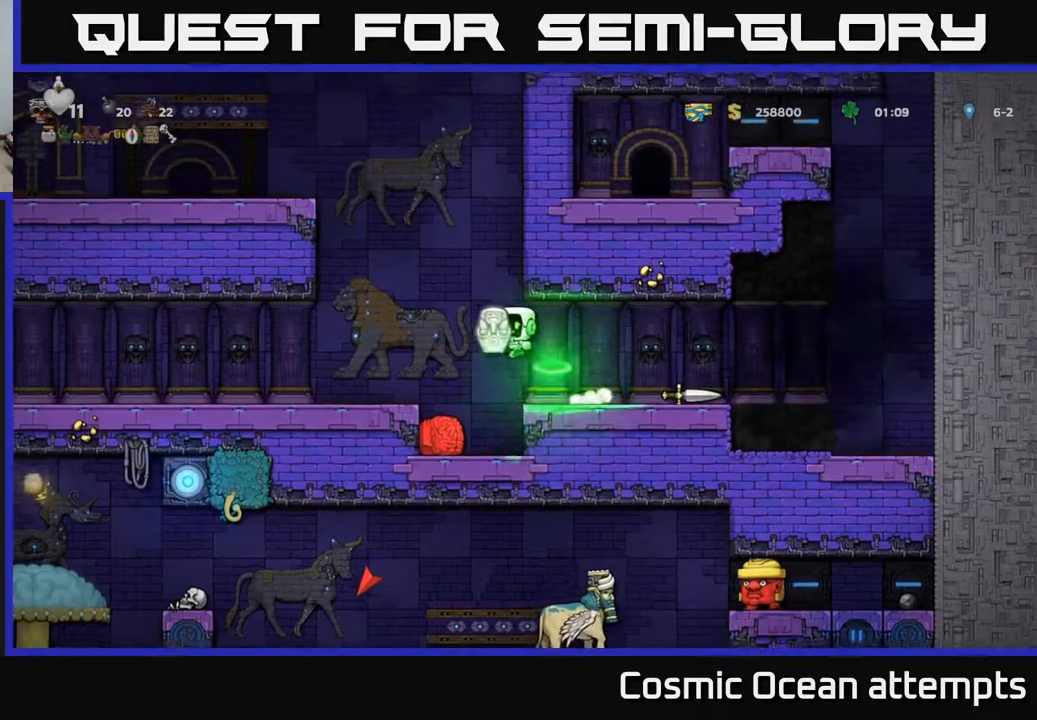
{"buttons": [], "left_stick": "center", "events": [[300, "DPAD_LEFT", "up"]]}
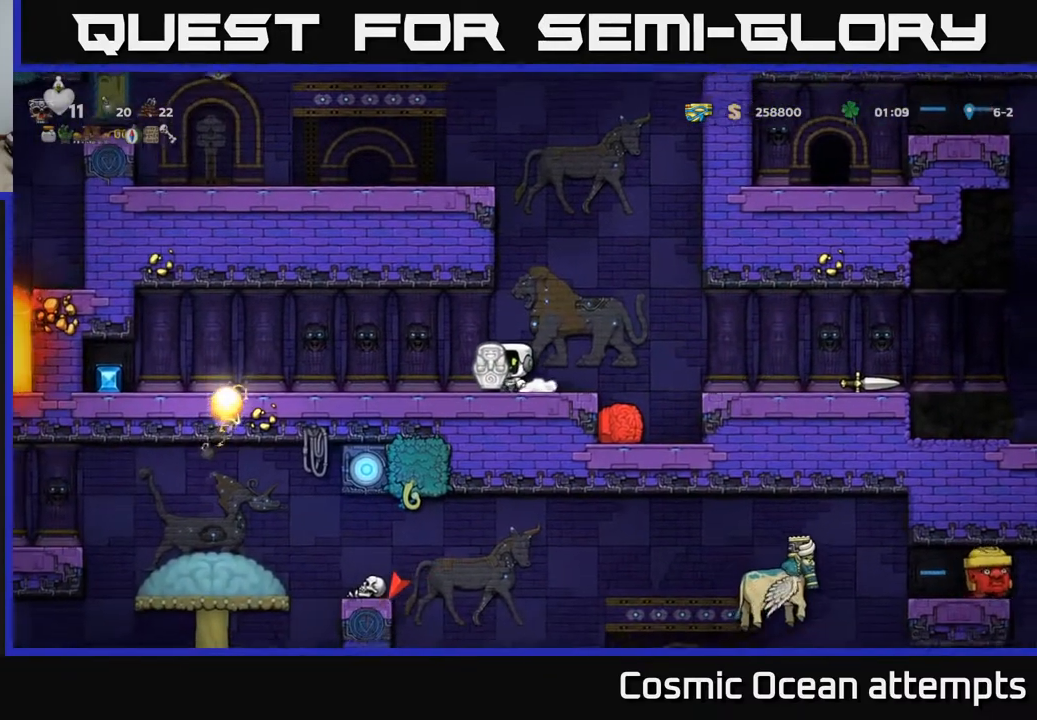
{"buttons": [], "left_stick": "center", "events": []}
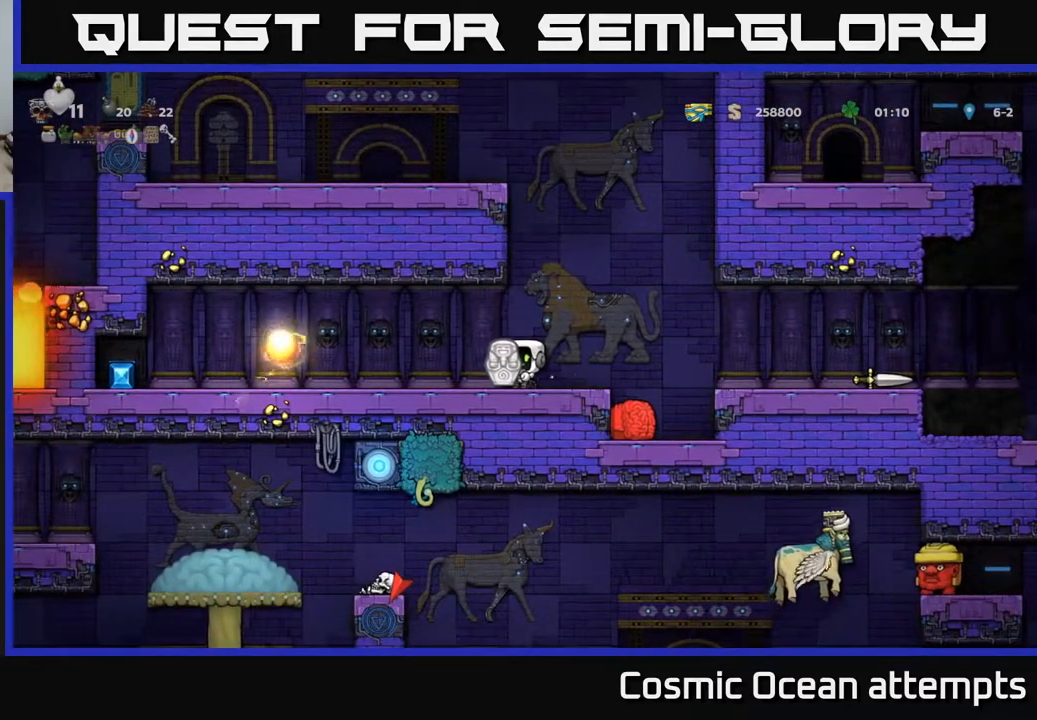
{"buttons": ["DPAD_LEFT"], "left_stick": "center", "events": [[317, "DPAD_LEFT", "down"]]}
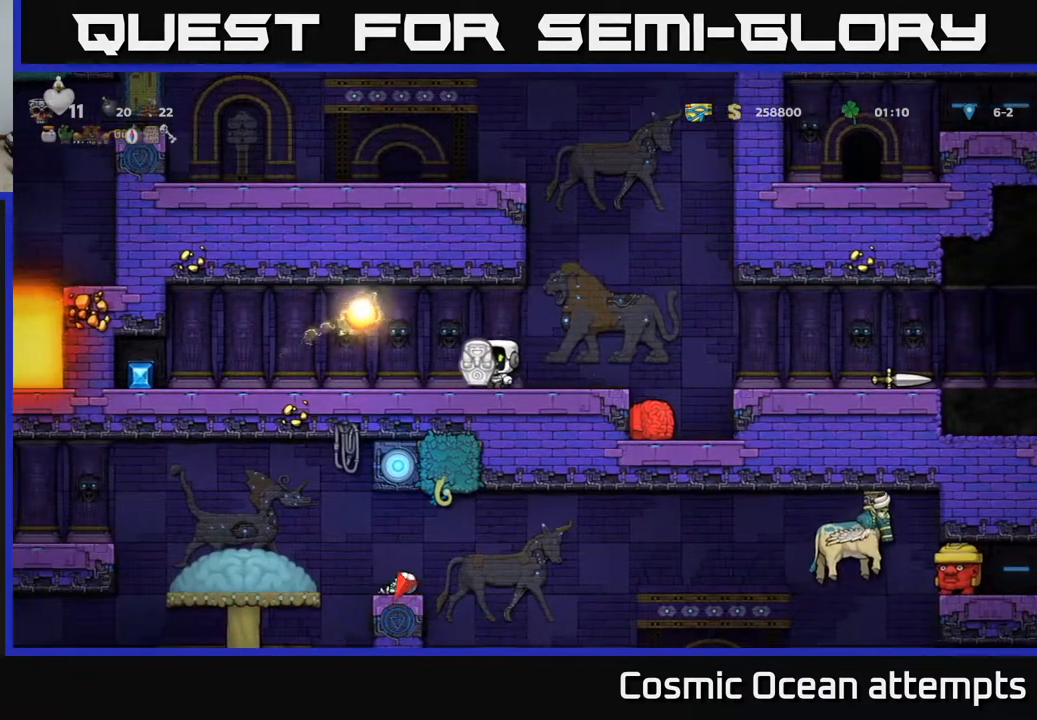
{"buttons": ["DPAD_LEFT"], "left_stick": "center", "events": []}
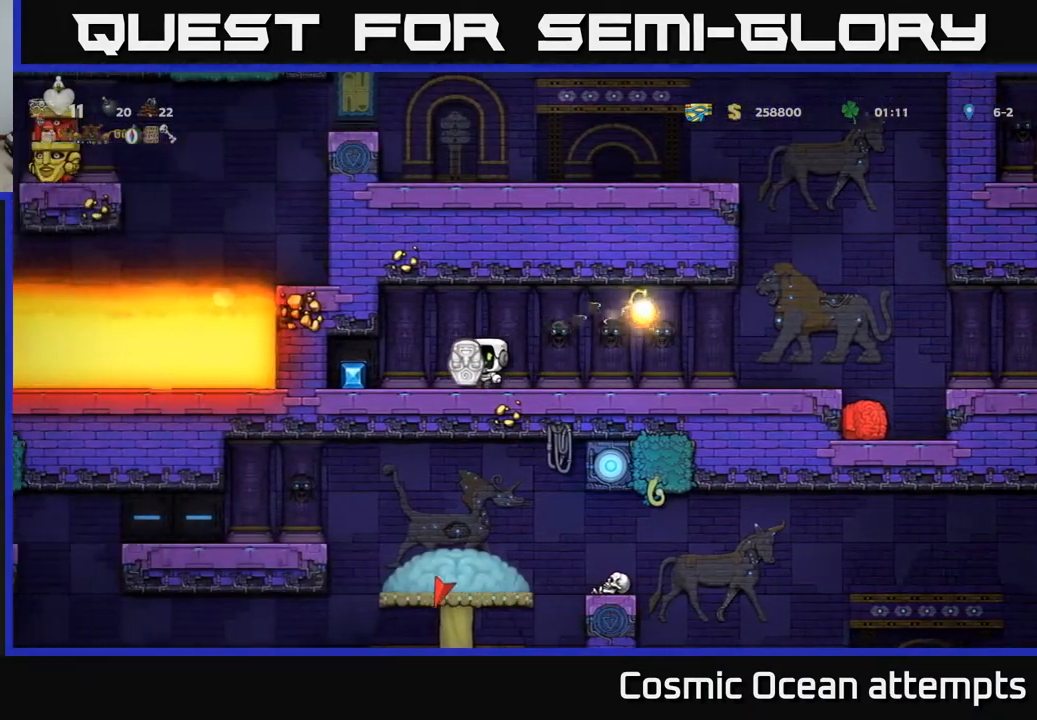
{"buttons": [], "left_stick": "center", "events": [[283, "DPAD_LEFT", "up"]]}
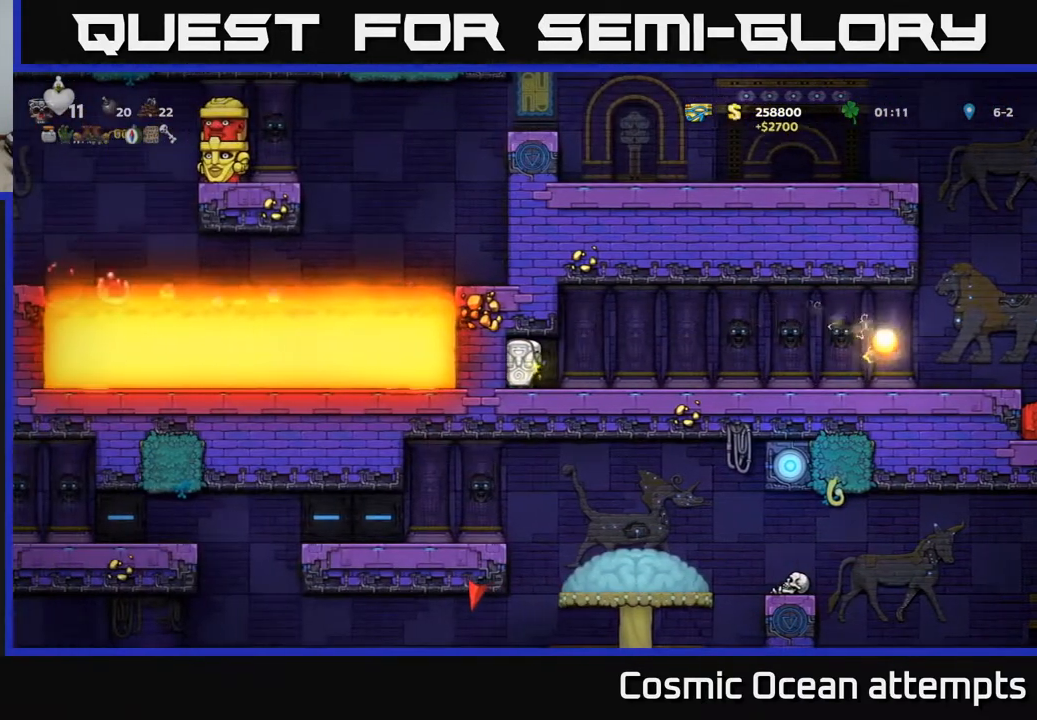
{"buttons": [], "left_stick": "center", "events": []}
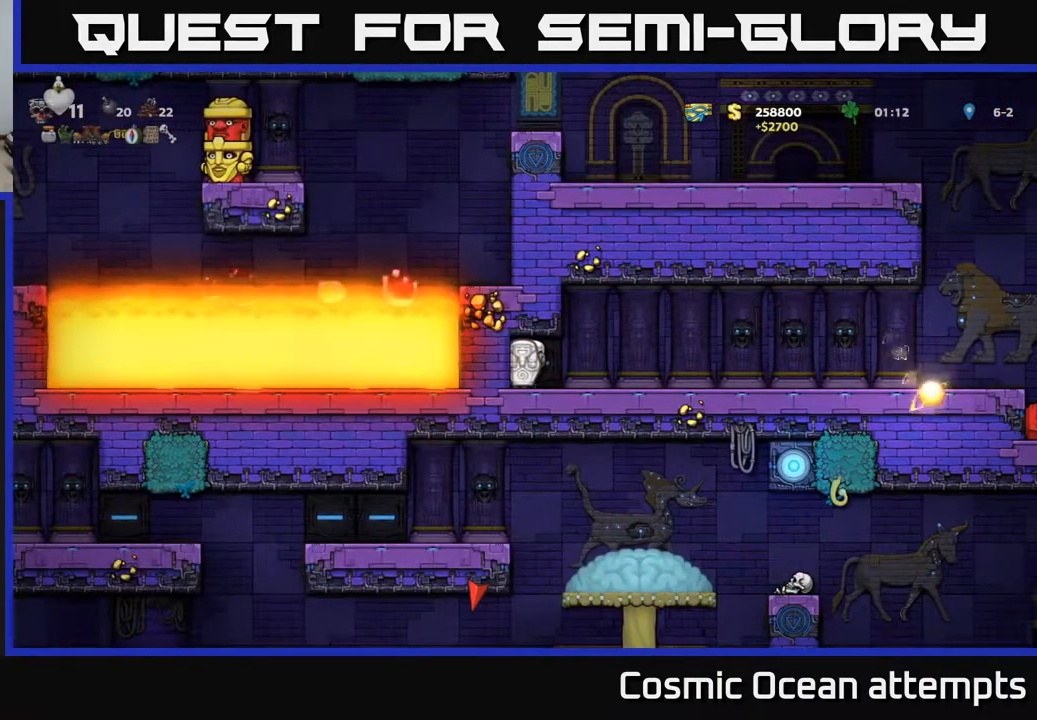
{"buttons": ["DPAD_RIGHT"], "left_stick": "center", "events": [[17, "DPAD_RIGHT", "down"], [167, "DPAD_RIGHT", "up"], [483, "DPAD_RIGHT", "down"]]}
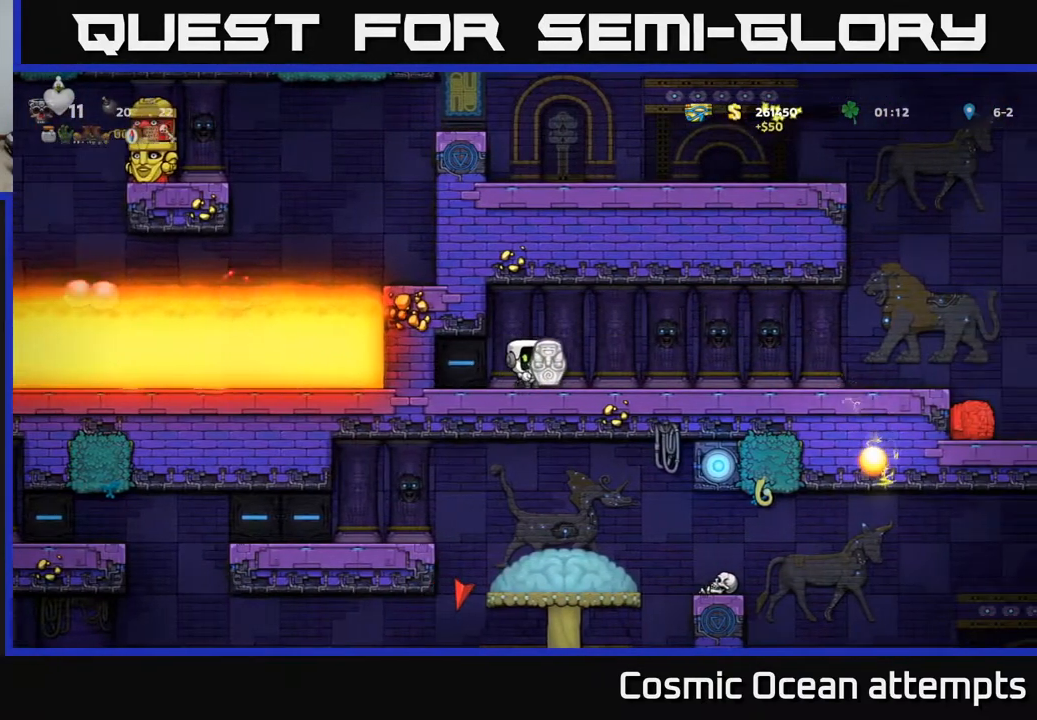
{"buttons": ["DPAD_RIGHT"], "left_stick": "center", "events": [[183, "DPAD_RIGHT", "up"], [483, "DPAD_RIGHT", "down"]]}
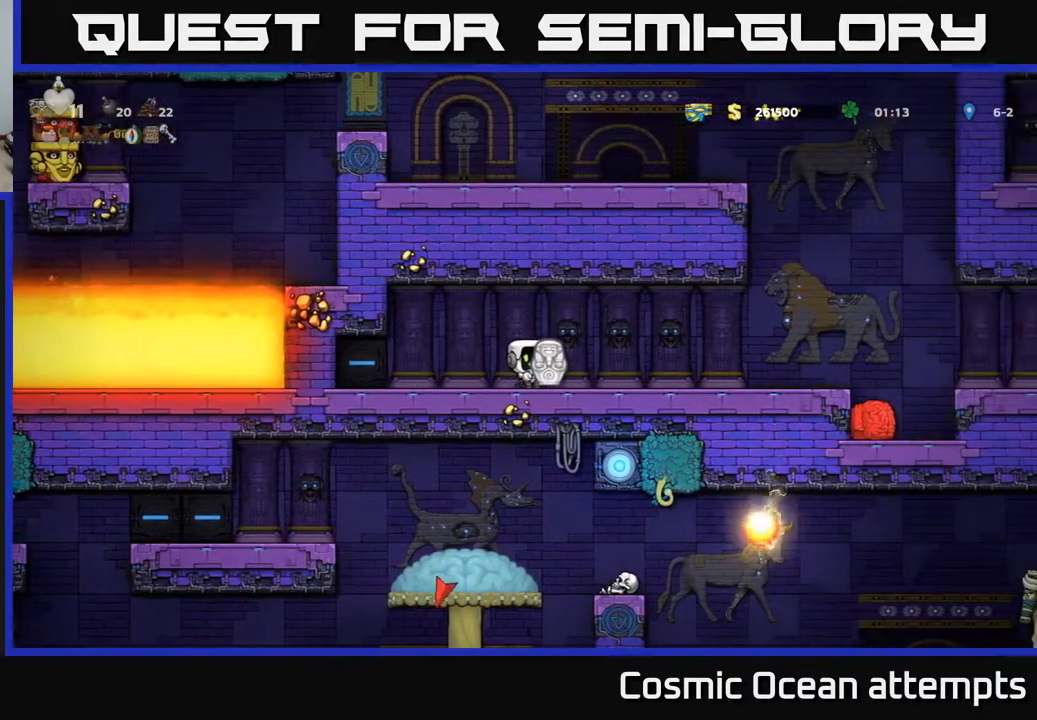
{"buttons": ["L1", "DPAD_DOWN"], "left_stick": "center", "events": [[183, "DPAD_RIGHT", "up"], [317, "DPAD_DOWN", "down"], [450, "L1", "down"]]}